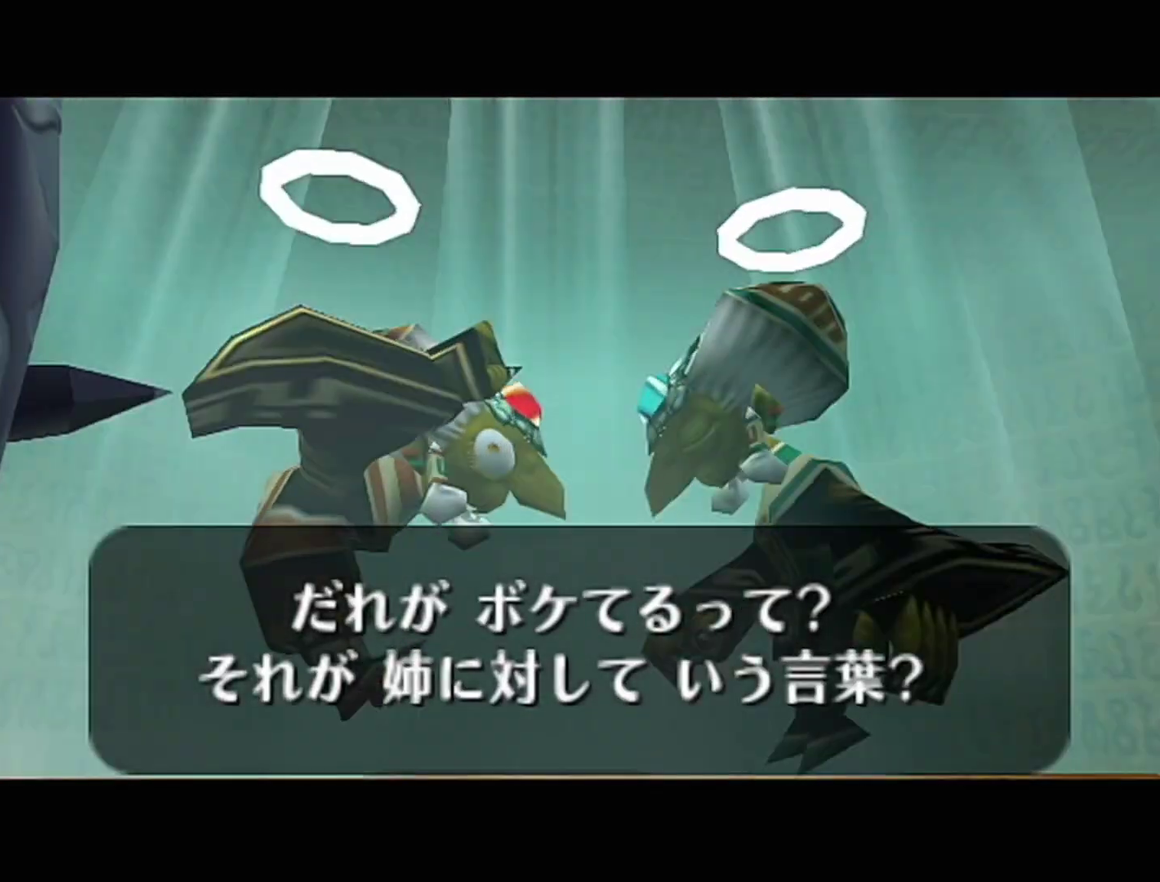
Gameplay with a controller (Nintendo layout); each line is a JSON object with the inputs held at the frame after it. "events" lists button and stick changes between this image and that frame as [ms after this image, input, new state], when the widget could be followed in between. Not read: L3 R3.
{"buttons": ["A", "B"], "left_stick": "center", "events": [[100, "A", "up"], [100, "B", "up"], [200, "B", "down"], [233, "A", "down"], [350, "A", "up"], [350, "B", "up"], [500, "A", "down"], [500, "B", "down"]]}
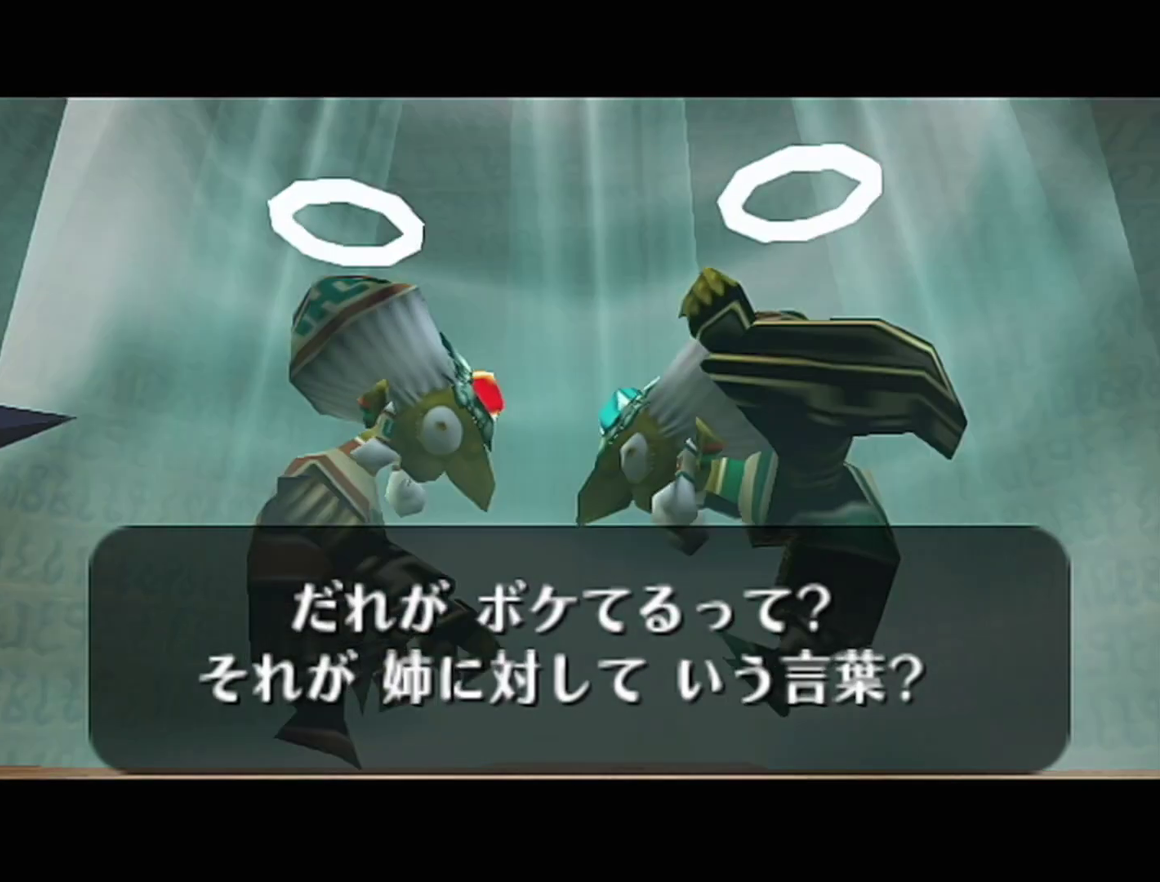
{"buttons": ["A", "B"], "left_stick": "center", "events": [[167, "A", "up"], [167, "B", "up"], [417, "A", "down"], [417, "B", "down"]]}
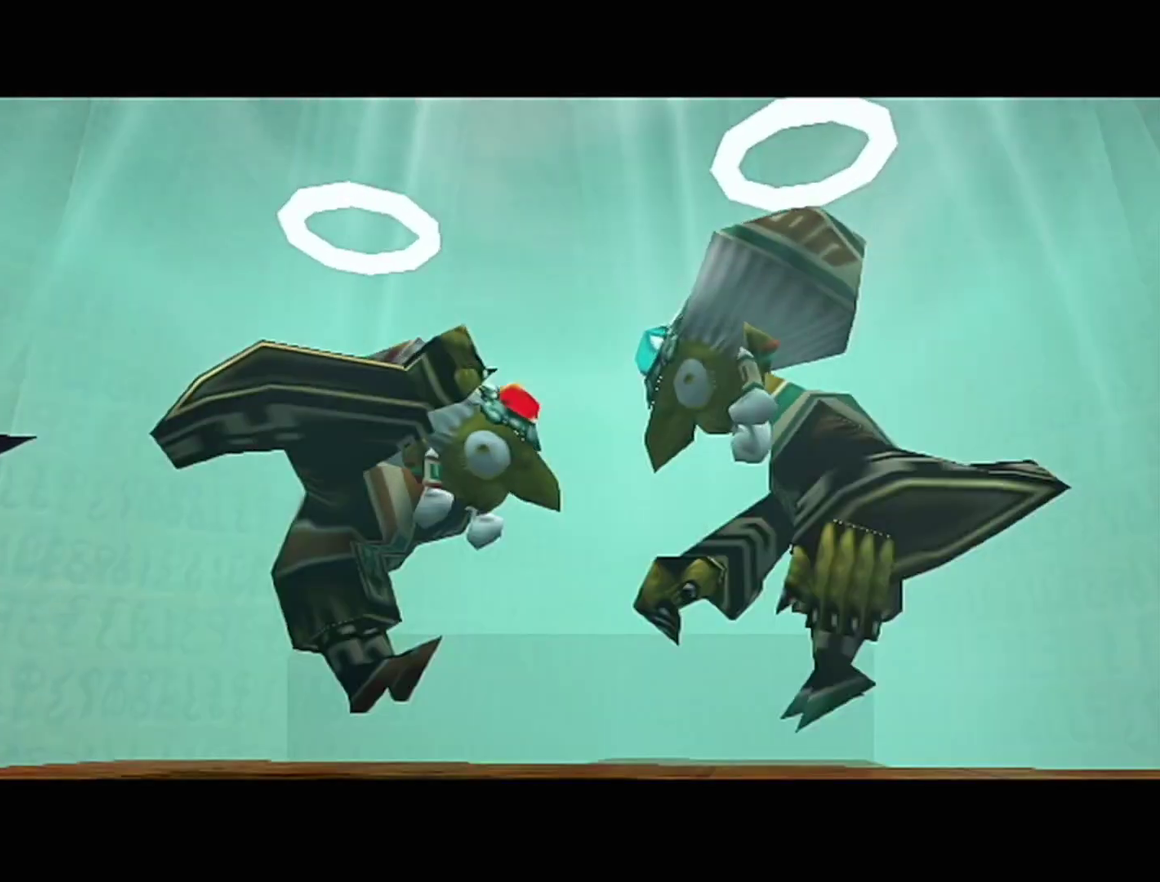
{"buttons": ["A", "B"], "left_stick": "center", "events": [[67, "A", "up"], [67, "B", "up"], [417, "A", "down"], [417, "B", "down"]]}
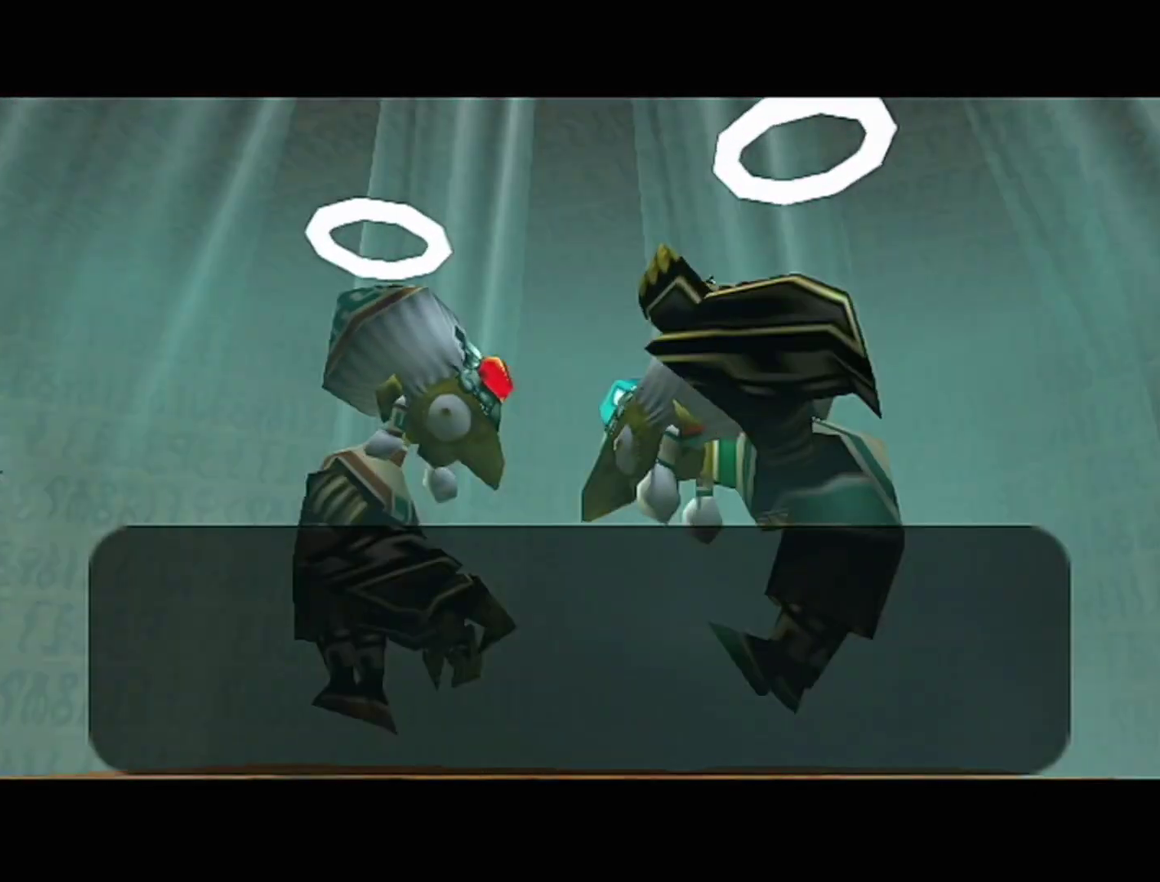
{"buttons": ["A", "B"], "left_stick": "center", "events": [[33, "A", "up"], [33, "B", "up"], [133, "A", "down"], [133, "B", "down"], [250, "A", "up"], [250, "B", "up"], [417, "A", "down"], [417, "B", "down"]]}
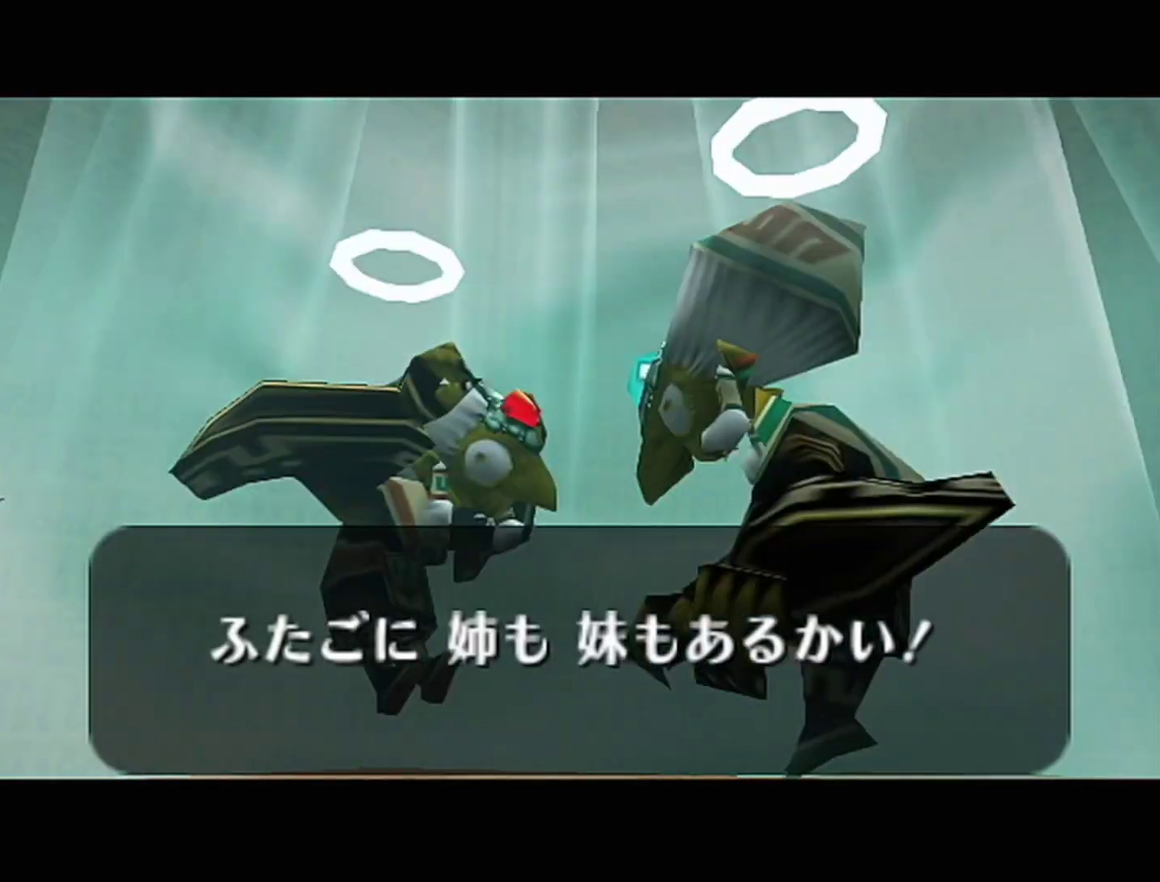
{"buttons": [], "left_stick": "center", "events": [[33, "A", "up"], [33, "B", "up"], [317, "B", "down"], [350, "A", "down"], [417, "A", "up"], [450, "B", "up"]]}
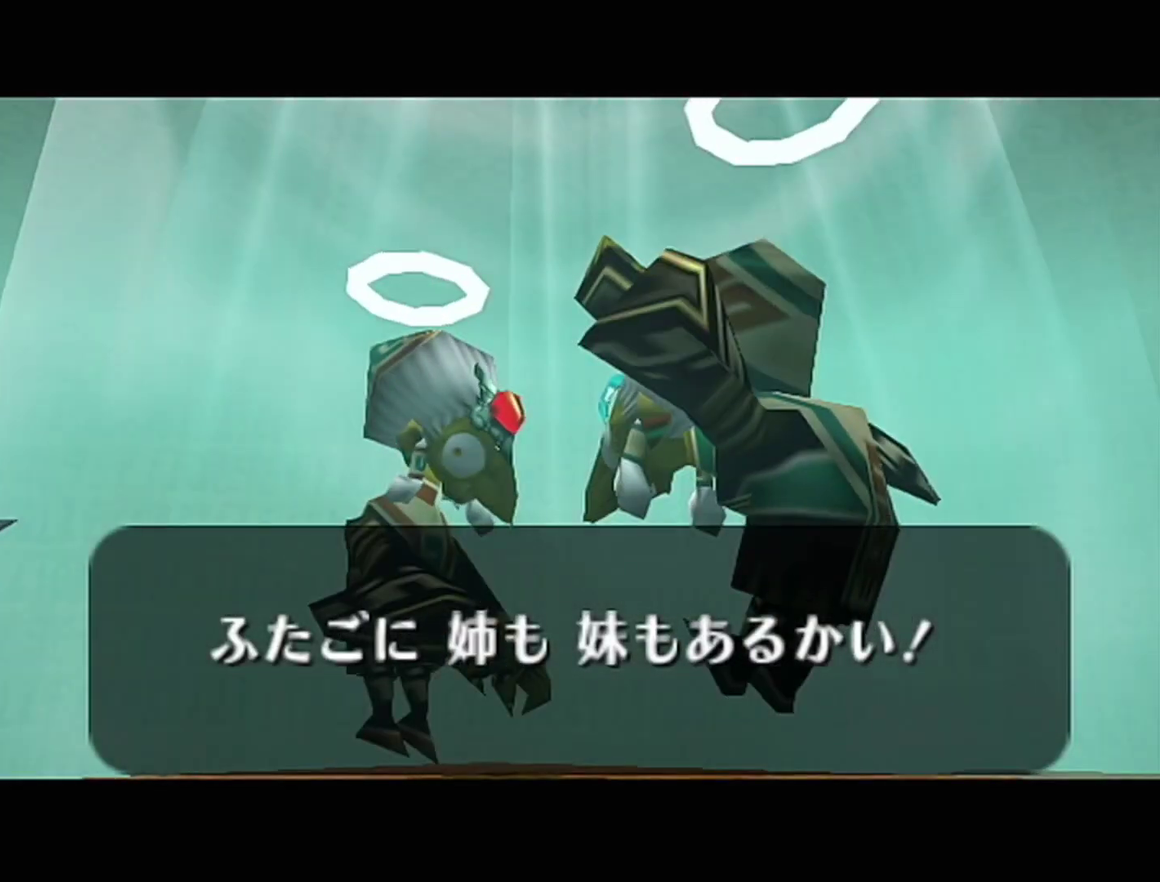
{"buttons": ["A", "B"], "left_stick": "center", "events": [[133, "B", "down"], [167, "A", "down"], [283, "A", "up"], [283, "B", "up"], [417, "B", "down"], [450, "A", "down"]]}
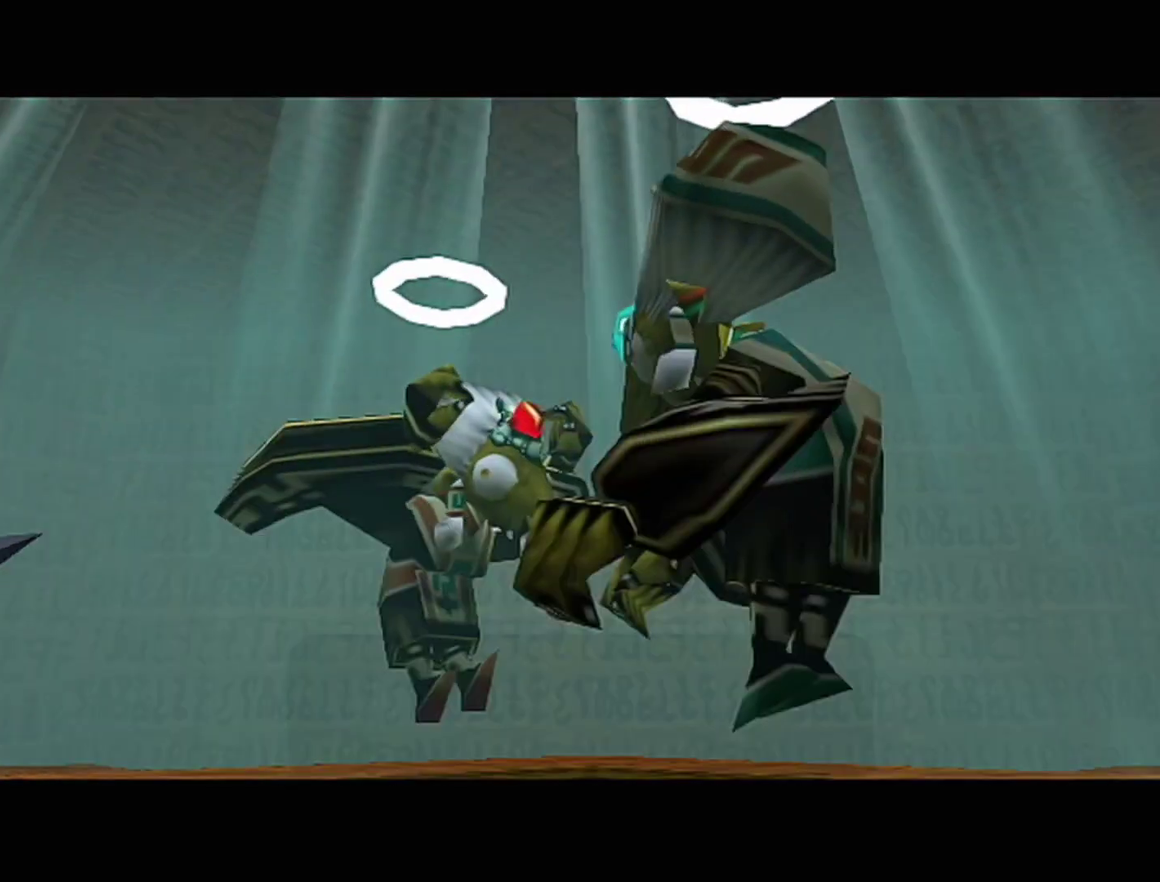
{"buttons": ["A", "B"], "left_stick": "center", "events": [[67, "A", "up"], [67, "B", "up"], [417, "B", "down"], [483, "A", "down"]]}
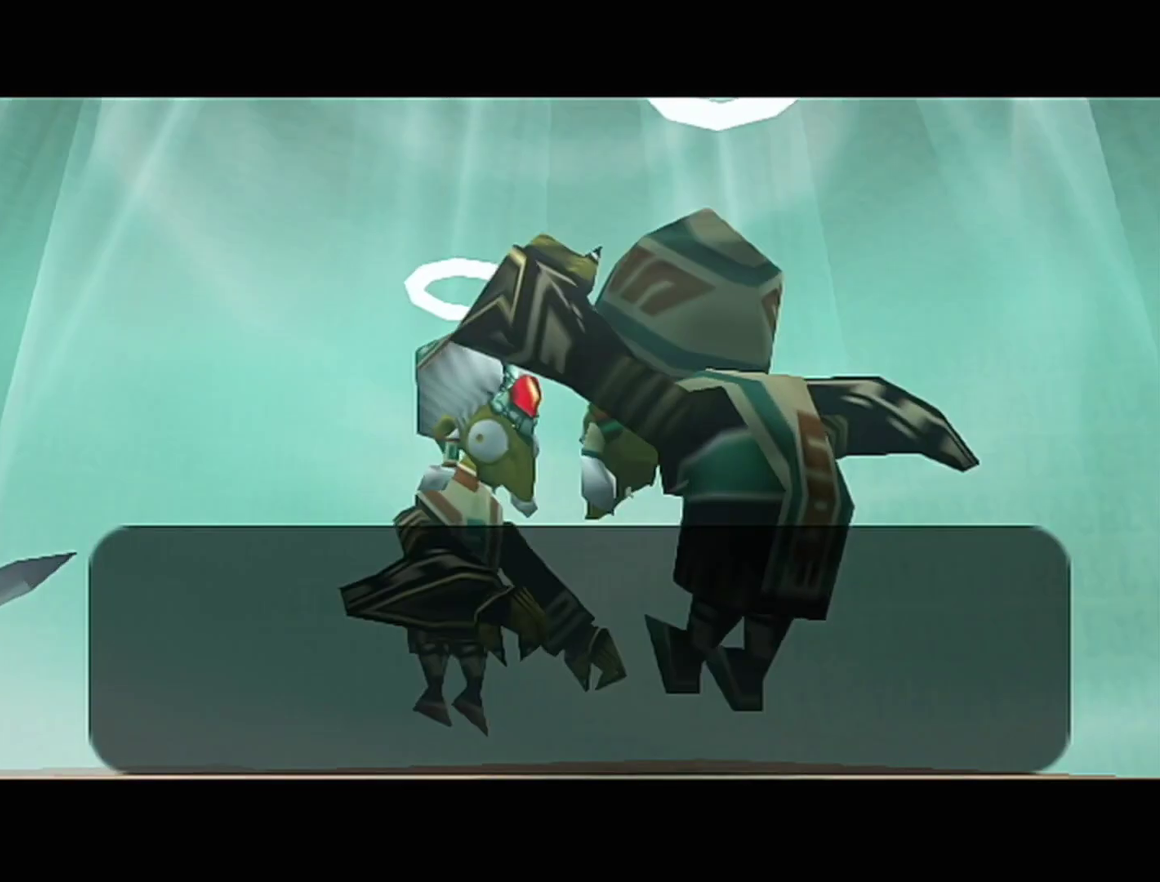
{"buttons": ["B"], "left_stick": "center", "events": [[67, "A", "up"], [67, "B", "up"], [250, "B", "down"], [383, "B", "up"], [483, "B", "down"]]}
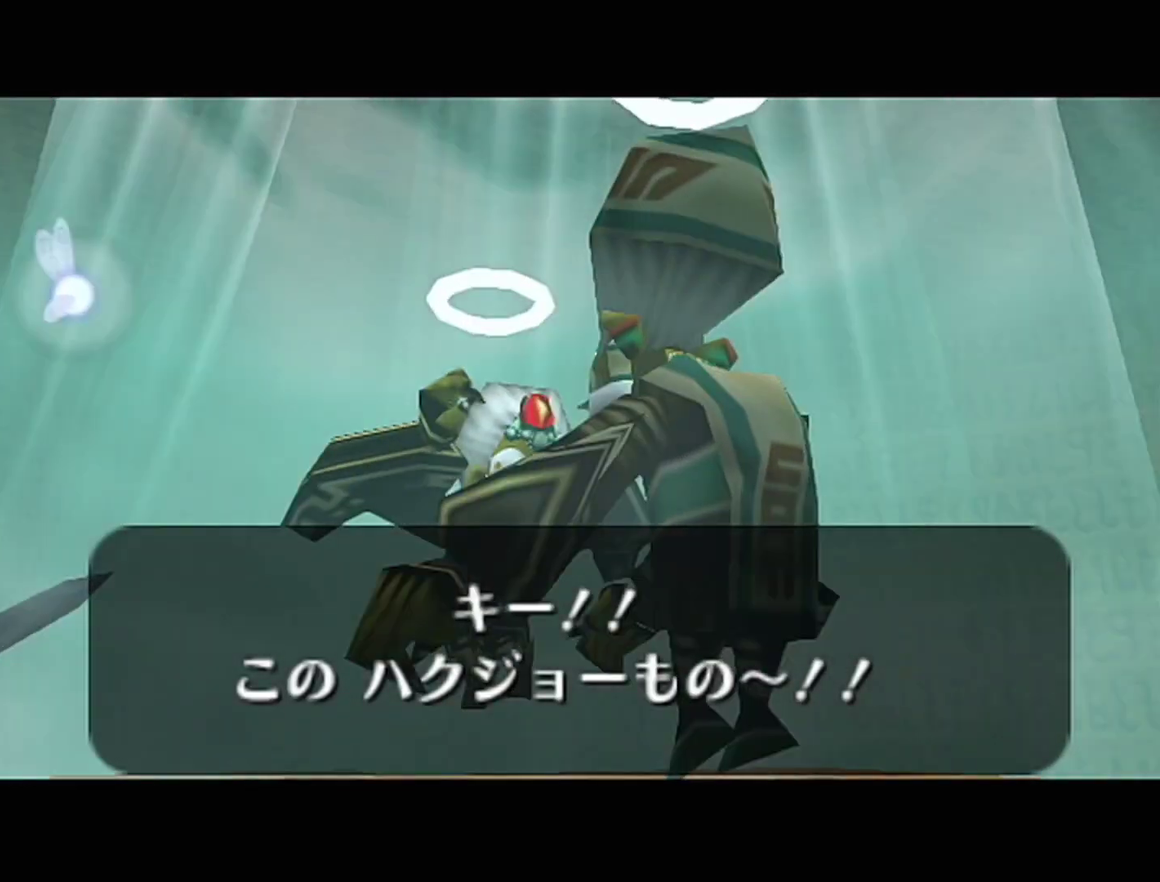
{"buttons": [], "left_stick": "center", "events": [[17, "A", "down"], [100, "A", "up"], [100, "B", "up"], [200, "A", "down"], [200, "B", "down"], [317, "A", "up"], [317, "B", "up"], [417, "A", "down"], [417, "B", "down"], [500, "A", "up"], [500, "B", "up"]]}
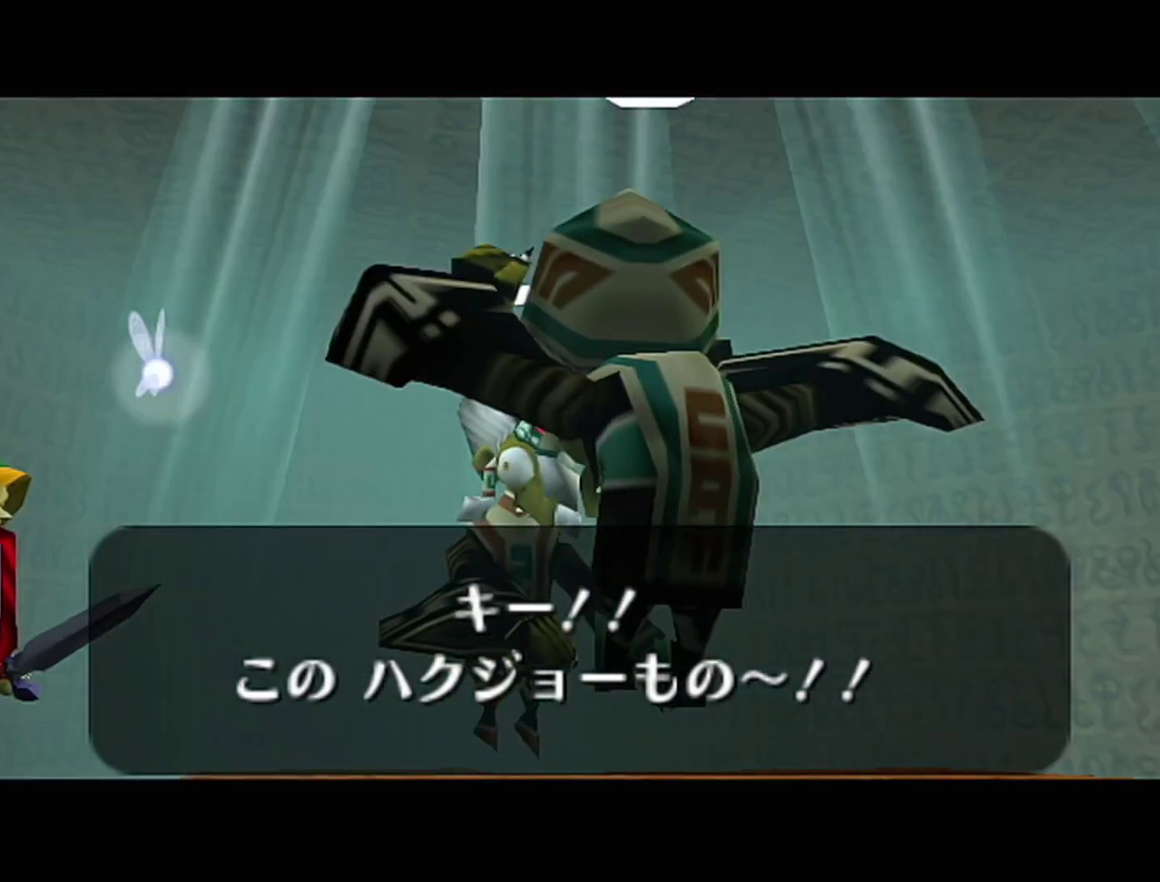
{"buttons": ["A", "B"], "left_stick": "center", "events": [[133, "A", "down"], [133, "B", "down"], [200, "A", "up"], [233, "B", "up"], [283, "A", "down"], [283, "B", "down"], [383, "A", "up"], [417, "B", "up"], [483, "A", "down"], [483, "B", "down"]]}
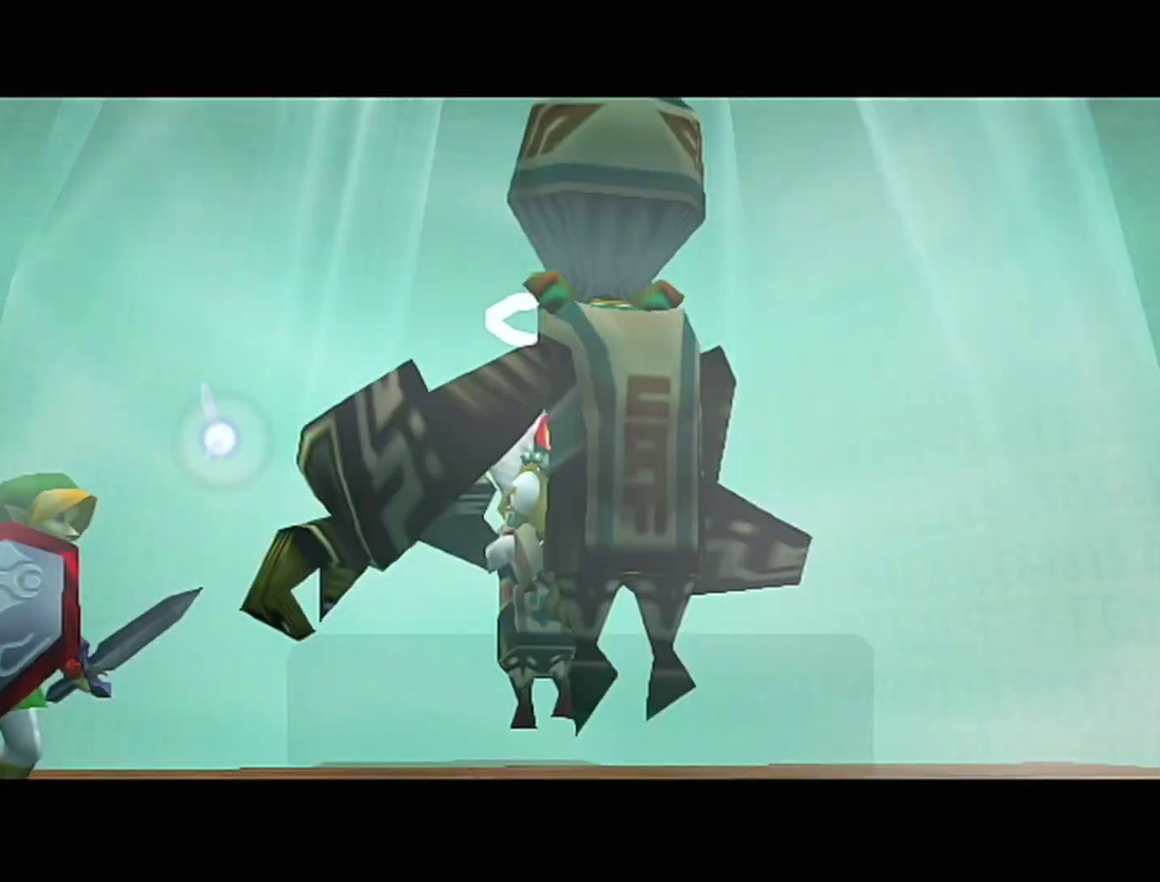
{"buttons": [], "left_stick": "center", "events": [[100, "A", "up"], [100, "B", "up"], [167, "B", "down"], [200, "A", "down"], [250, "A", "up"], [283, "B", "up"], [350, "B", "down"], [383, "A", "down"], [500, "A", "up"], [500, "B", "up"]]}
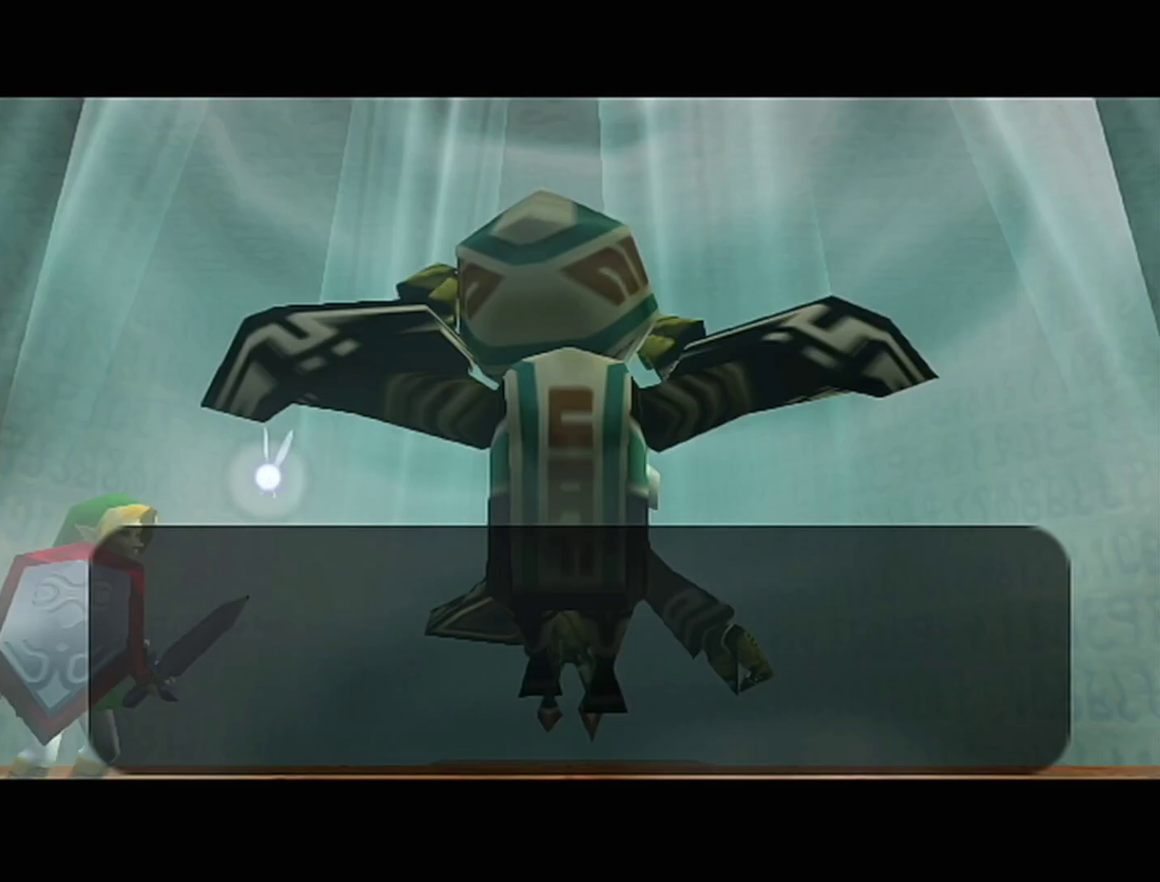
{"buttons": [], "left_stick": "center", "events": [[100, "A", "down"], [100, "B", "down"], [233, "A", "up"], [233, "B", "up"], [317, "A", "down"], [317, "B", "down"], [417, "A", "up"], [450, "B", "up"]]}
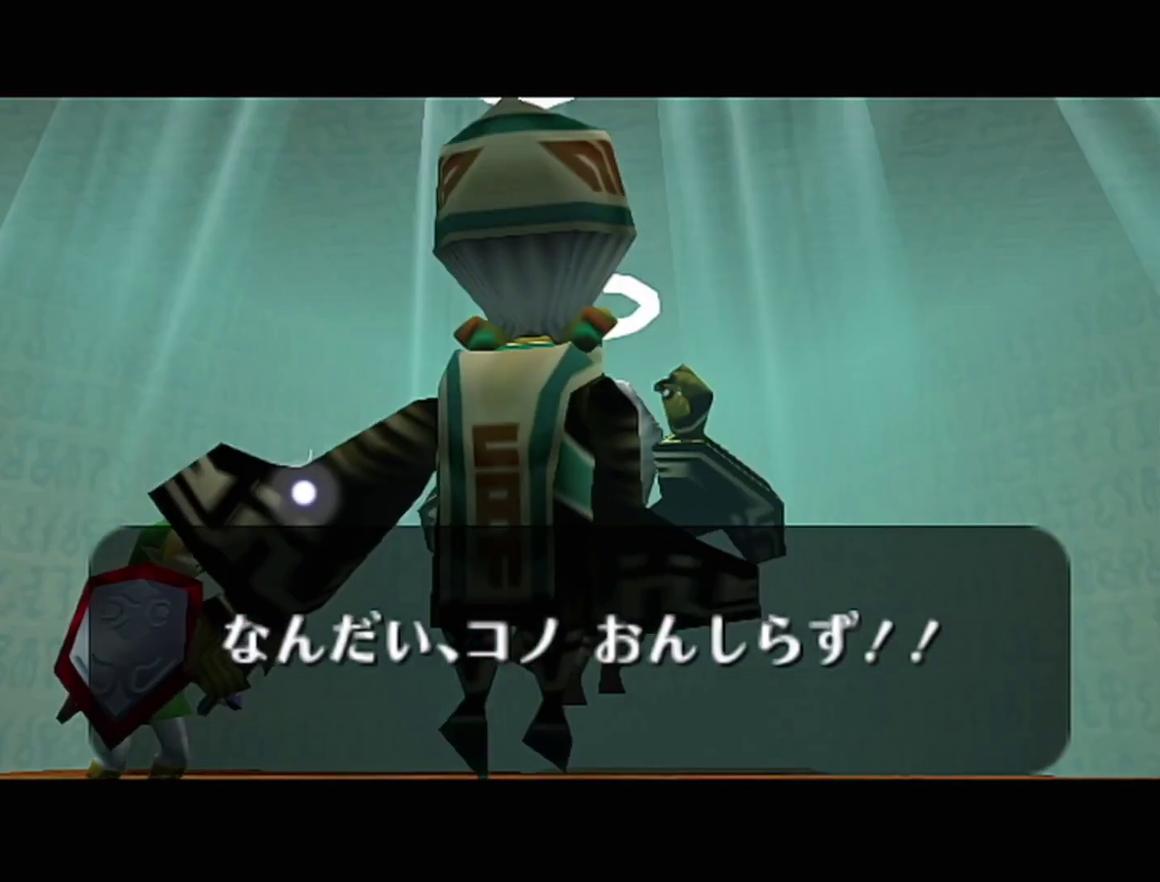
{"buttons": ["A", "B"], "left_stick": "center", "events": [[33, "A", "down"], [33, "B", "down"], [167, "A", "up"], [167, "B", "up"], [250, "A", "down"], [250, "B", "down"], [350, "A", "up"], [383, "B", "up"], [500, "A", "down"], [500, "B", "down"]]}
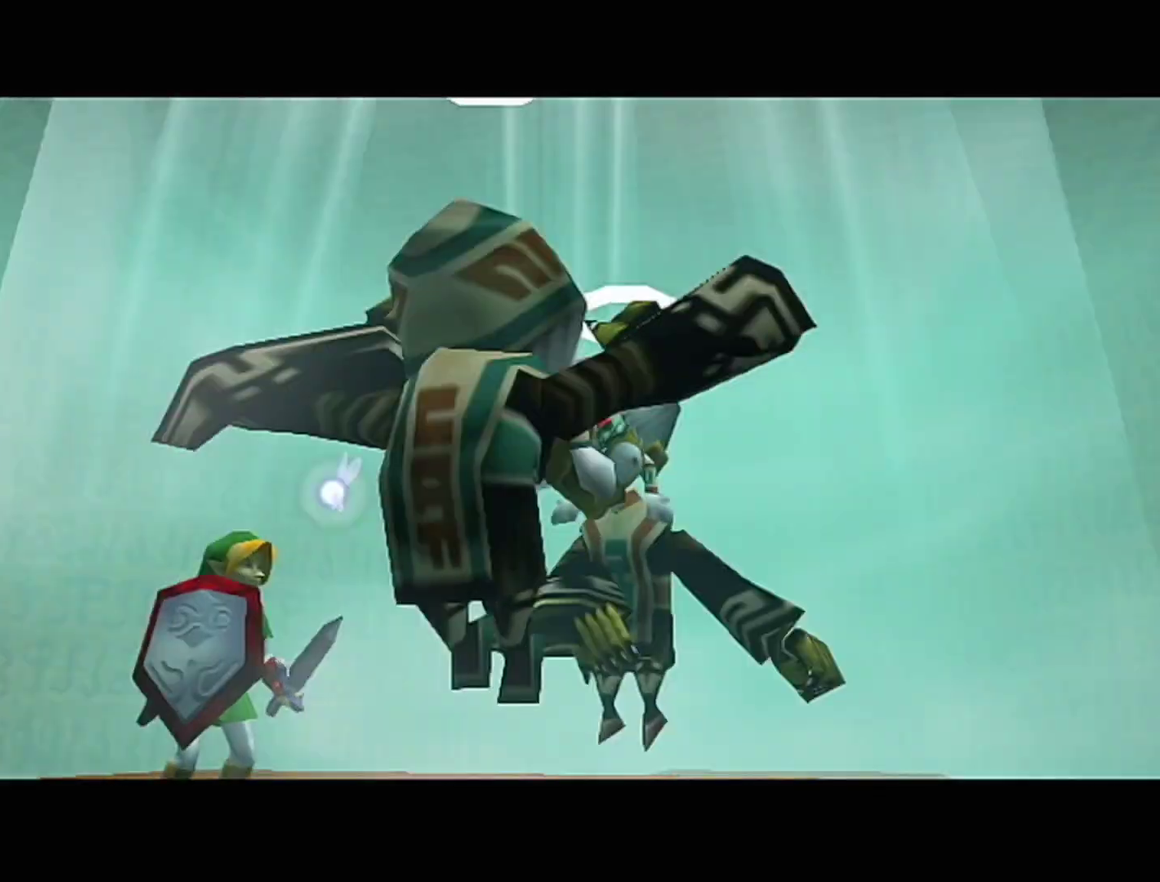
{"buttons": ["B"], "left_stick": "center", "events": [[133, "A", "up"], [133, "B", "up"], [250, "A", "down"], [250, "B", "down"], [383, "A", "up"], [417, "B", "up"], [500, "B", "down"]]}
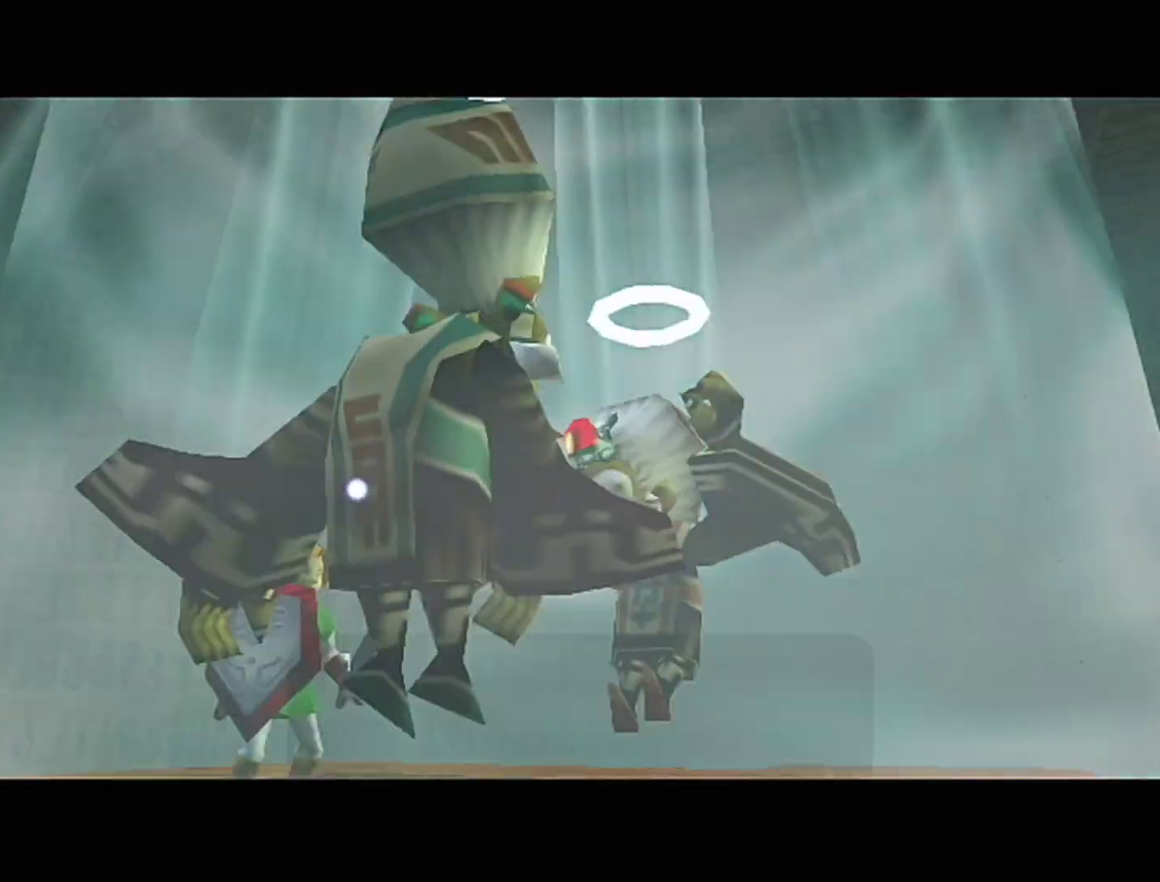
{"buttons": [], "left_stick": "center", "events": [[33, "A", "down"], [133, "A", "up"], [167, "B", "up"], [250, "B", "down"], [317, "A", "down"], [450, "A", "up"], [450, "B", "up"]]}
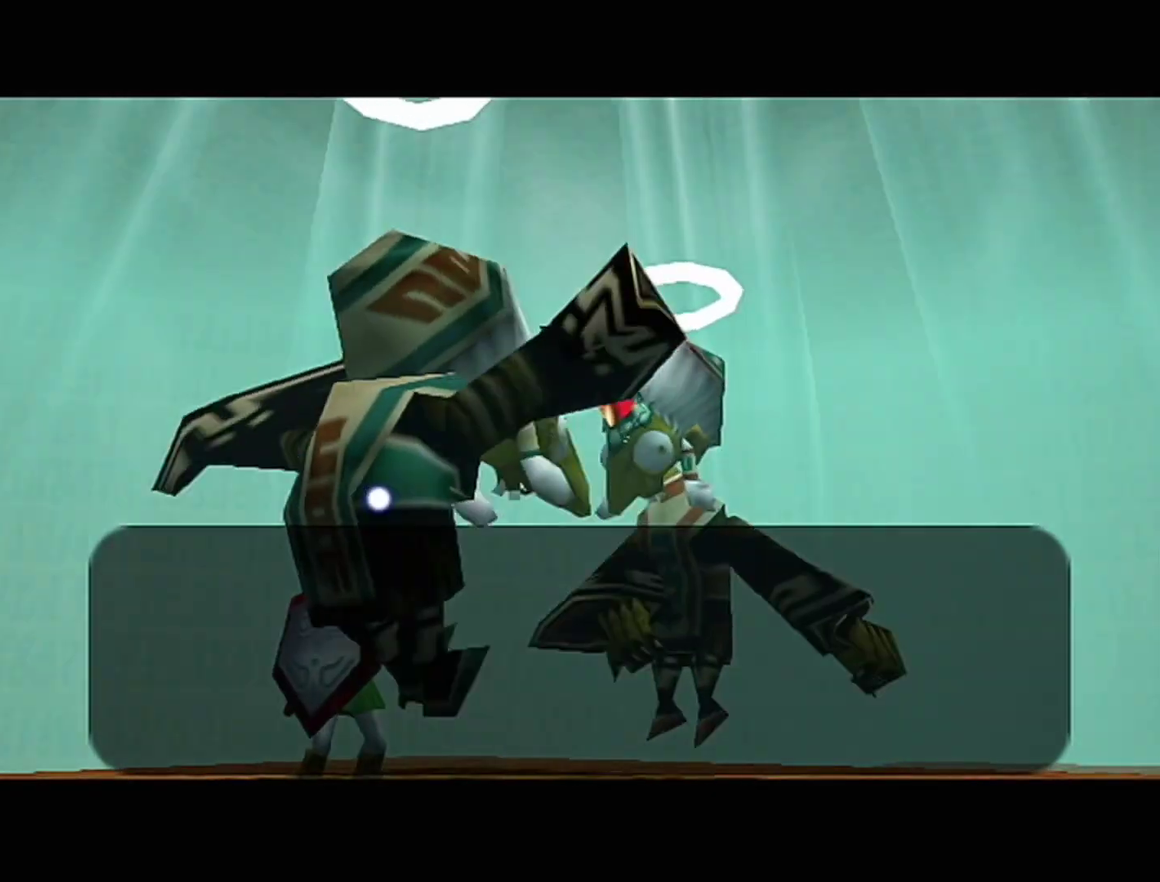
{"buttons": [], "left_stick": "center", "events": [[33, "A", "down"], [33, "B", "down"], [167, "A", "up"], [200, "B", "up"], [317, "B", "down"], [350, "A", "down"], [483, "A", "up"], [483, "B", "up"]]}
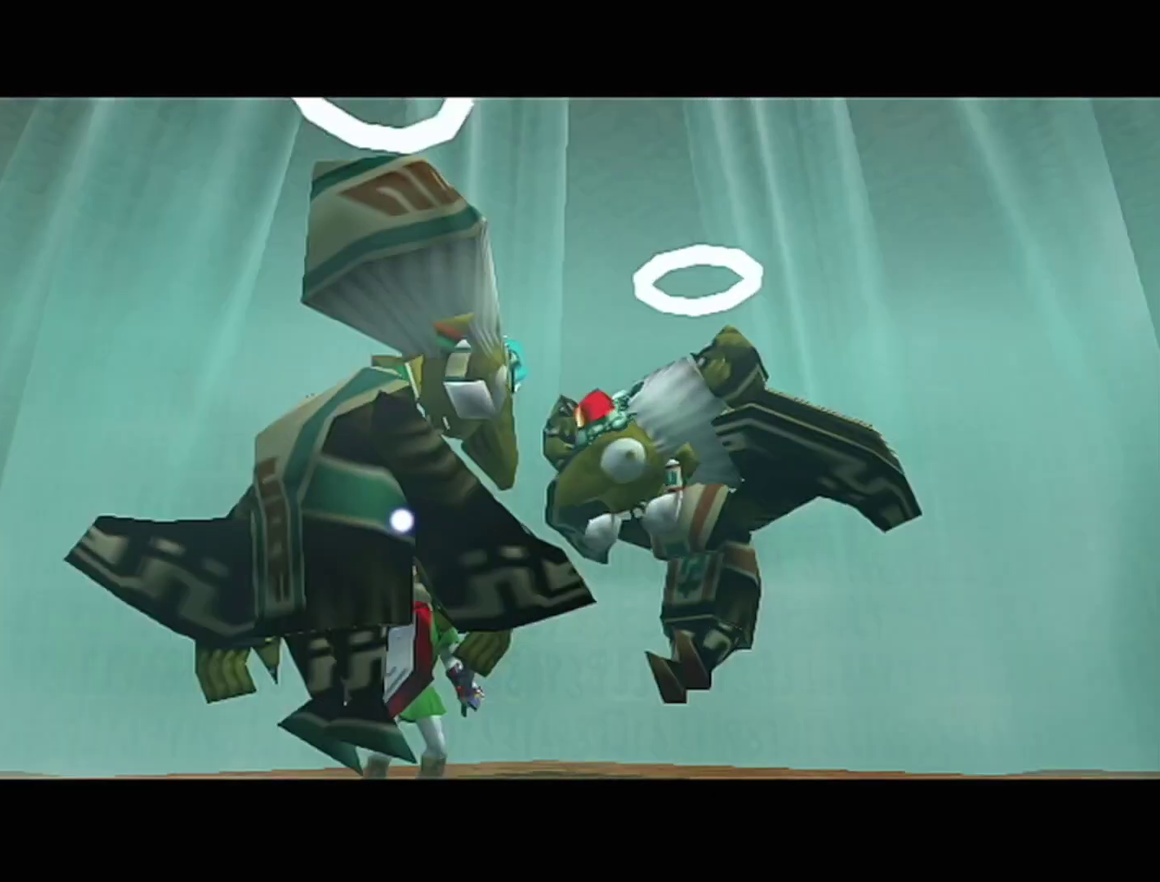
{"buttons": ["A", "B"], "left_stick": "center", "events": [[33, "B", "down"], [67, "A", "down"], [167, "A", "up"], [167, "B", "up"], [250, "B", "down"], [317, "A", "down"], [383, "A", "up"], [383, "B", "up"], [483, "A", "down"], [483, "B", "down"]]}
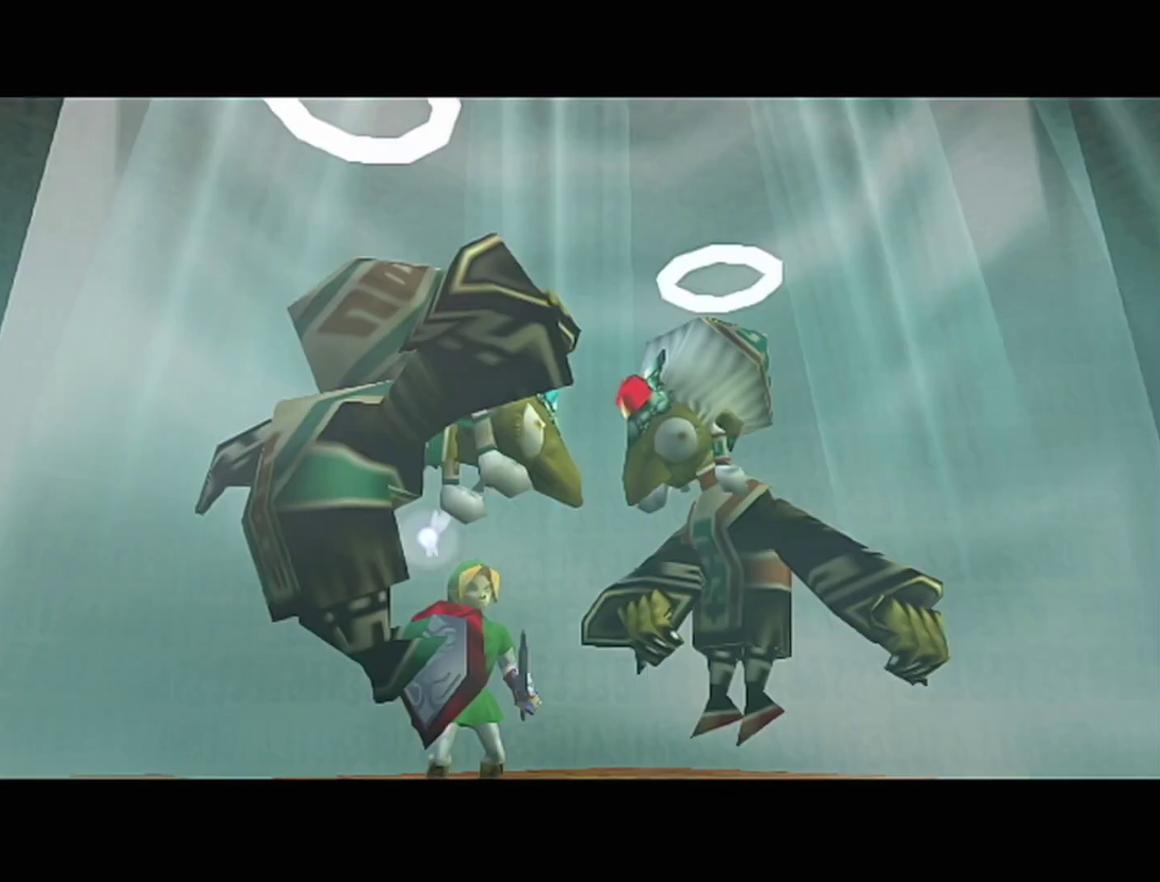
{"buttons": ["A", "B"], "left_stick": "center", "events": [[67, "A", "up"], [67, "B", "up"], [167, "A", "down"], [167, "B", "down"], [267, "A", "up"], [267, "B", "up"], [317, "B", "down"], [350, "A", "down"], [417, "A", "up"], [417, "B", "up"], [483, "B", "down"], [500, "A", "down"]]}
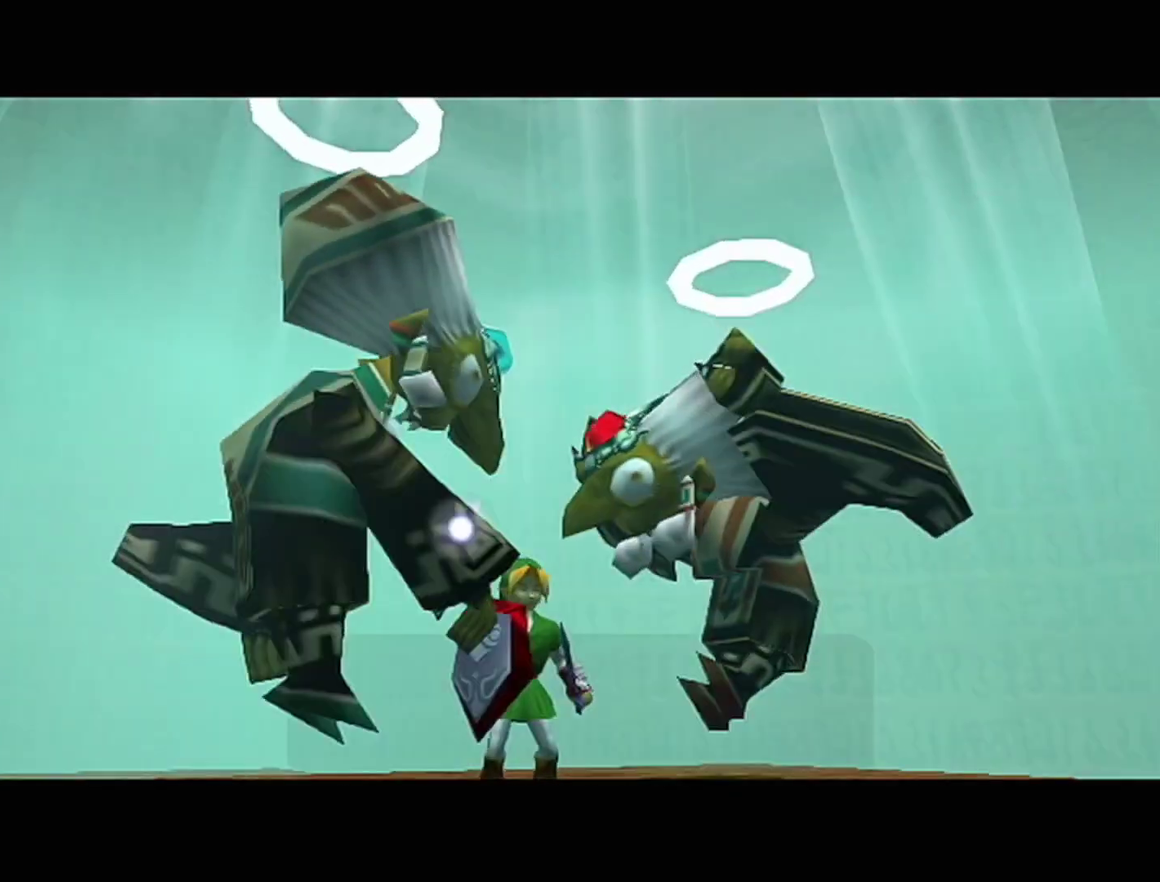
{"buttons": [], "left_stick": "center", "events": [[100, "A", "up"], [100, "B", "up"], [200, "A", "down"], [200, "B", "down"], [250, "A", "up"], [283, "B", "up"], [350, "B", "down"], [383, "A", "down"], [483, "A", "up"], [483, "B", "up"]]}
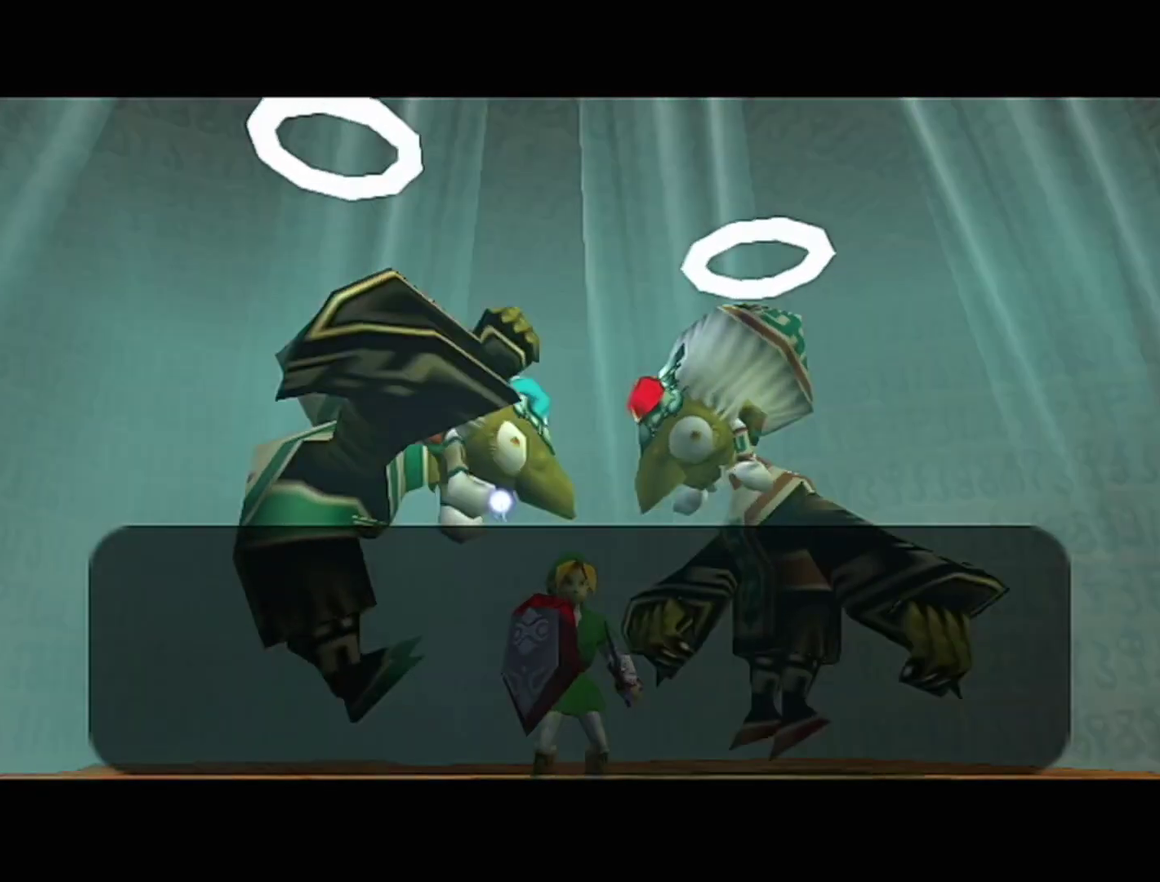
{"buttons": ["B"], "left_stick": "center", "events": [[100, "A", "down"], [100, "B", "down"], [200, "A", "up"], [233, "B", "up"], [283, "A", "down"], [283, "B", "down"], [417, "A", "up"]]}
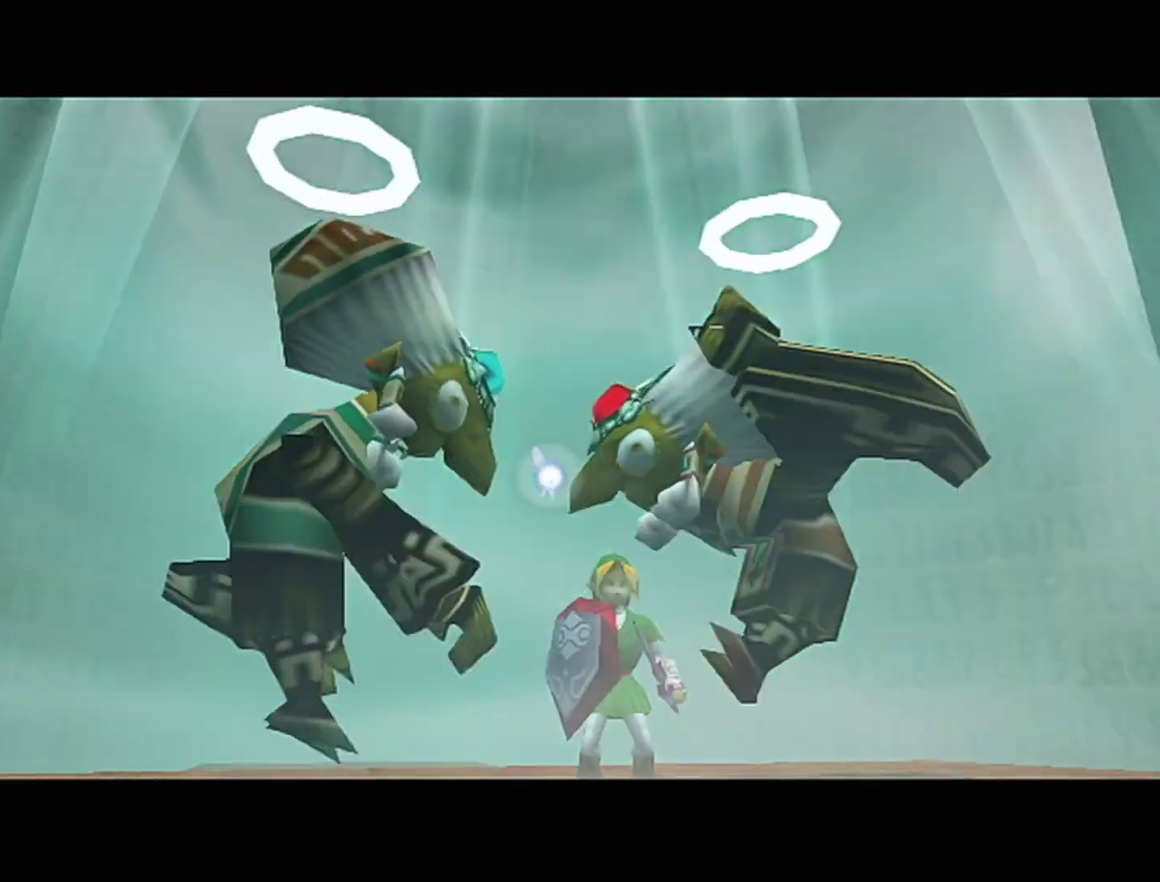
{"buttons": ["A", "B"], "left_stick": "center", "events": [[500, "A", "down"]]}
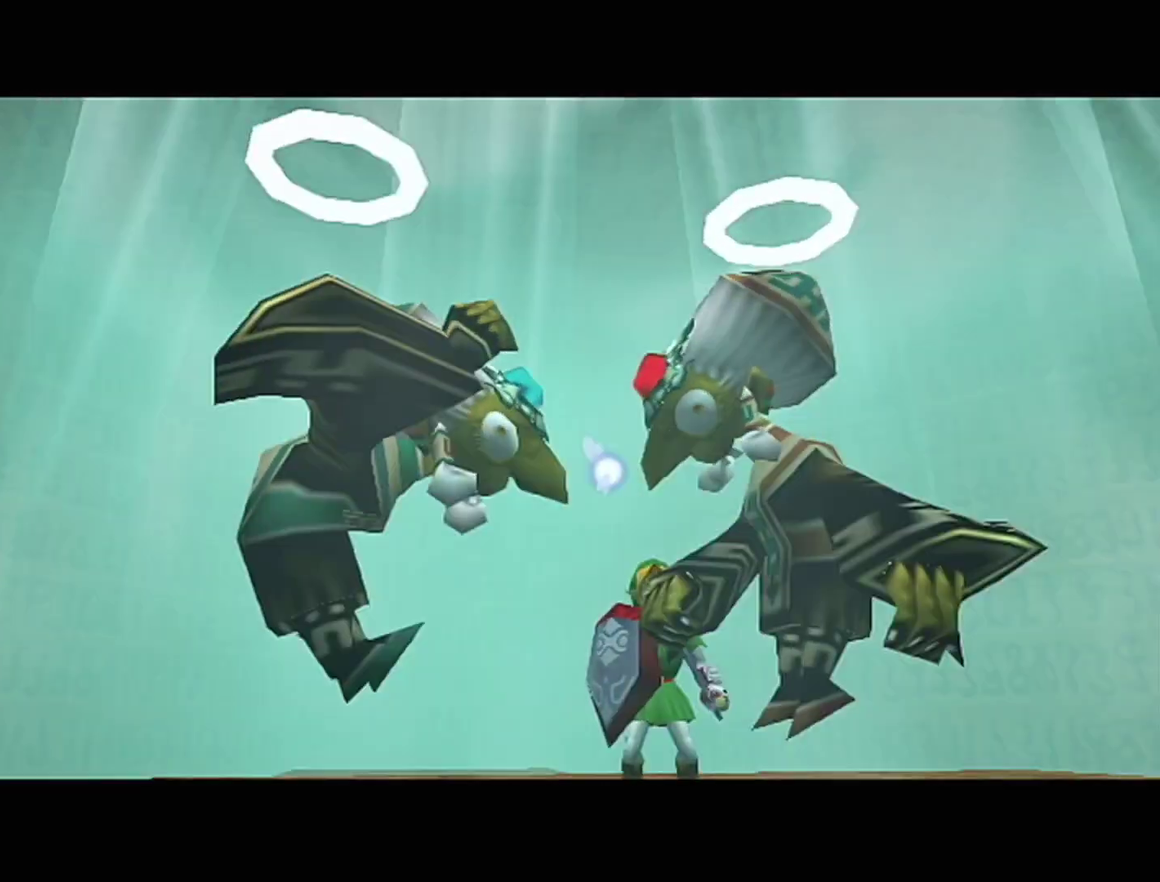
{"buttons": [], "left_stick": "center", "events": [[67, "A", "up"], [100, "B", "up"], [250, "A", "down"], [250, "B", "down"], [350, "A", "up"], [383, "B", "up"]]}
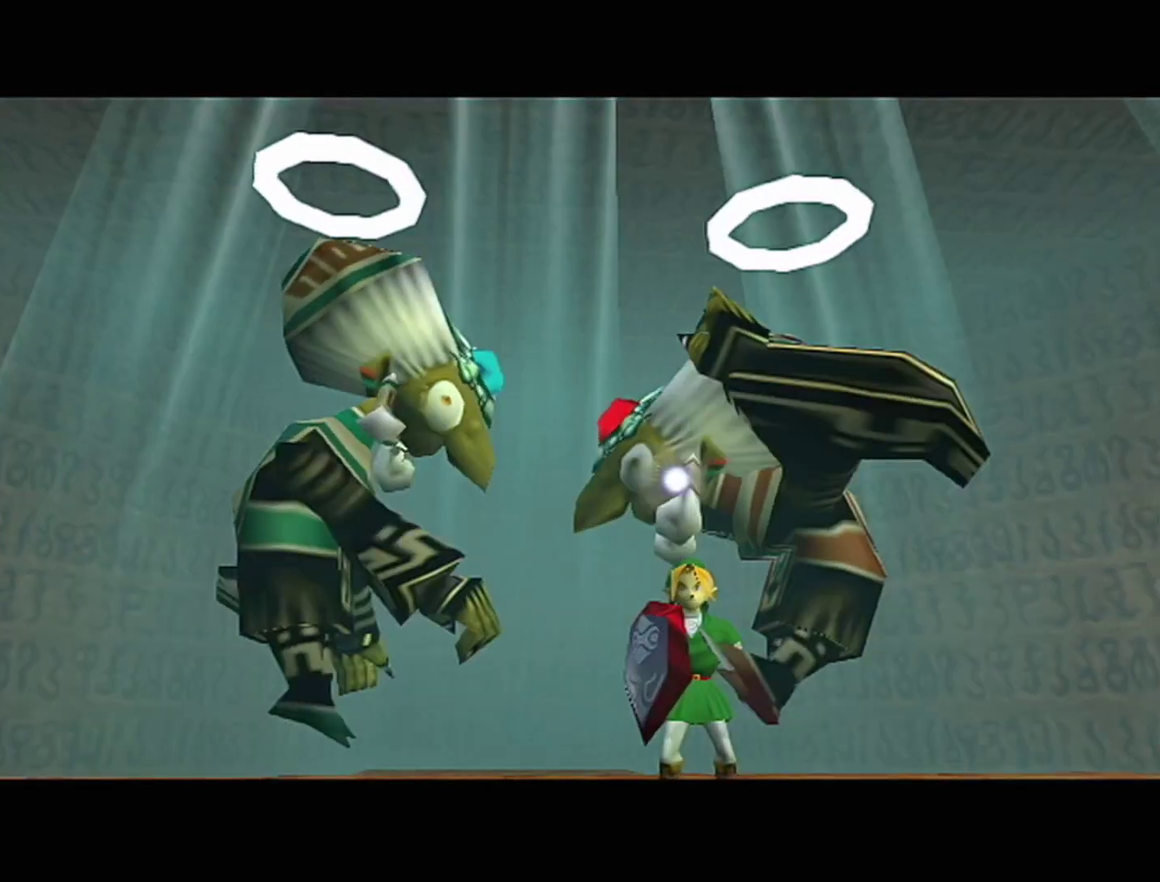
{"buttons": ["B"], "left_stick": "center", "events": [[200, "B", "down"], [233, "A", "down"], [350, "A", "up"], [350, "B", "up"], [500, "B", "down"]]}
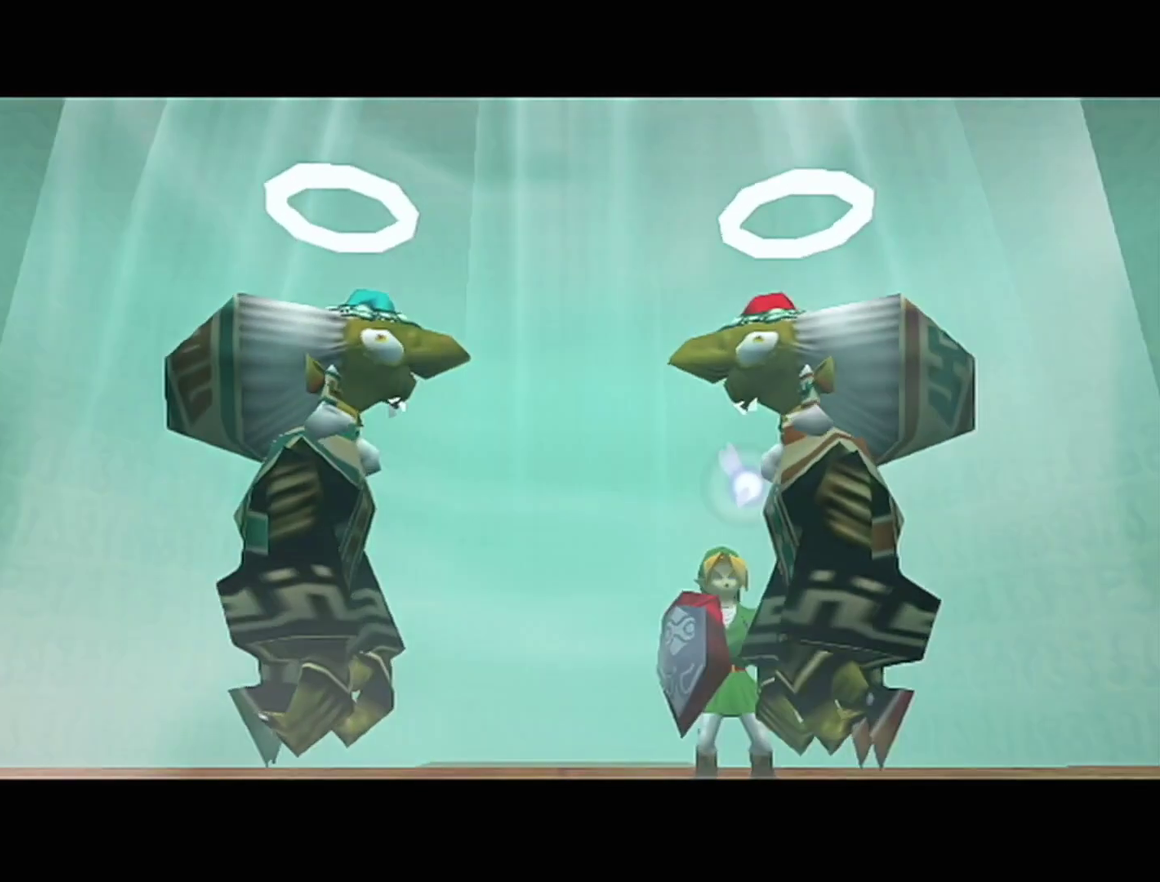
{"buttons": [], "left_stick": "center", "events": [[33, "A", "down"], [167, "A", "up"], [200, "B", "up"]]}
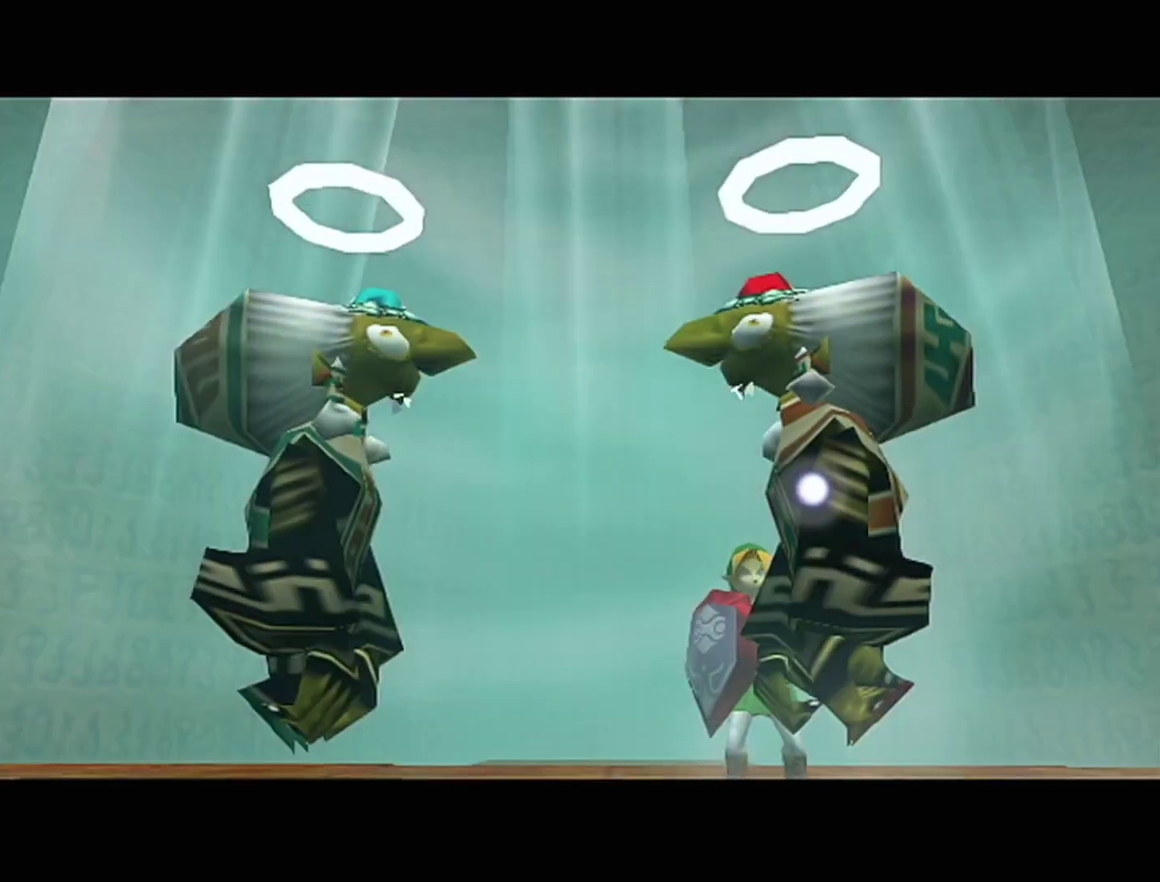
{"buttons": [], "left_stick": "center", "events": []}
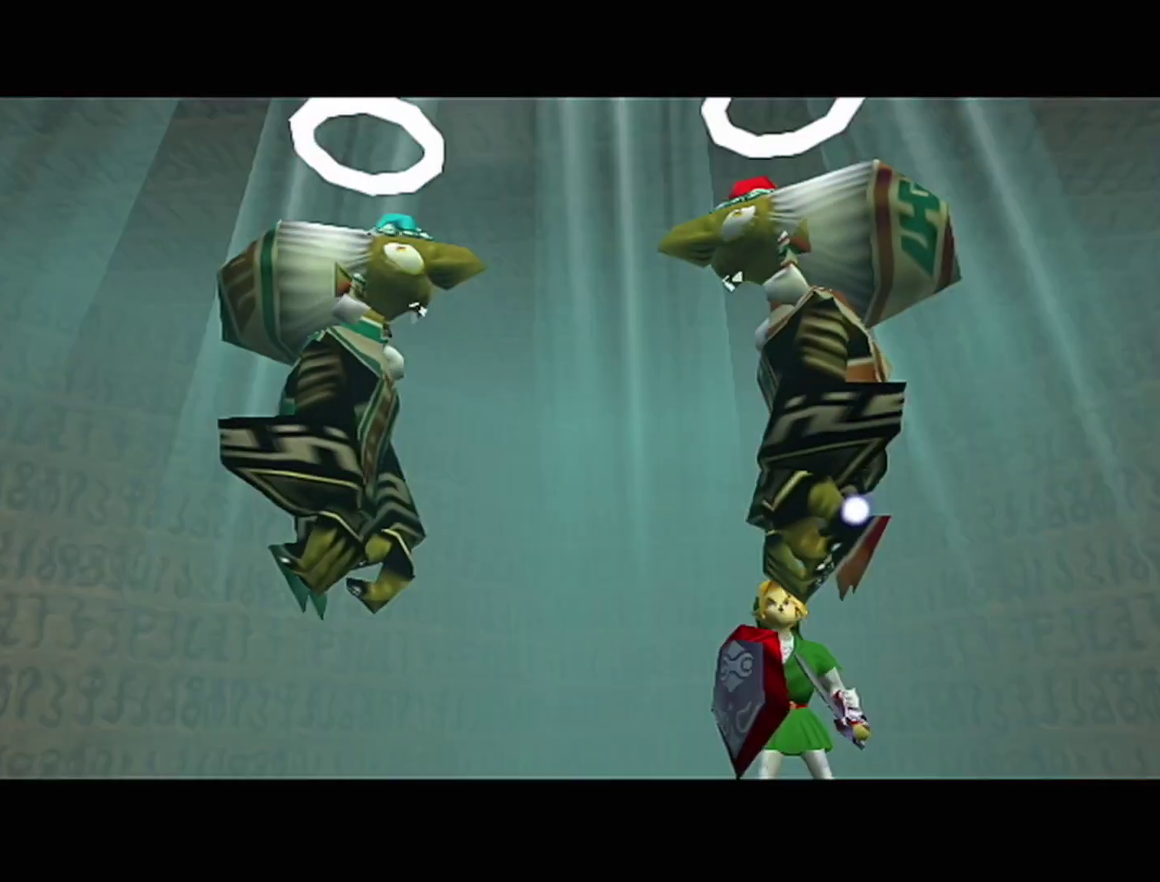
{"buttons": [], "left_stick": "center", "events": []}